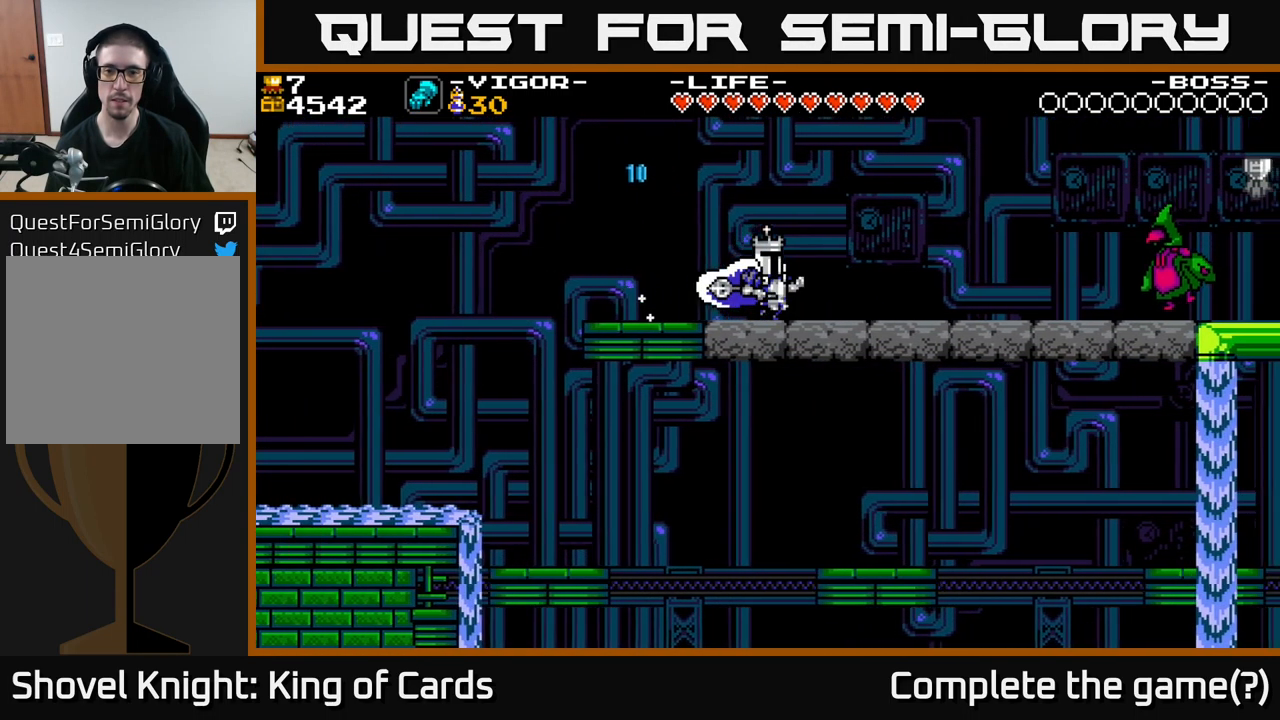
Gameplay with a controller (Xbox layout); each line is a JSON object with the inputs held at the frame after it. "events" lists button and stick changes between this image and that frame as [ms after this image, input, new state], when the widget could be followed in between. Not read: left_stick.
{"buttons": ["DPAD_RIGHT"], "right_stick": "center", "events": []}
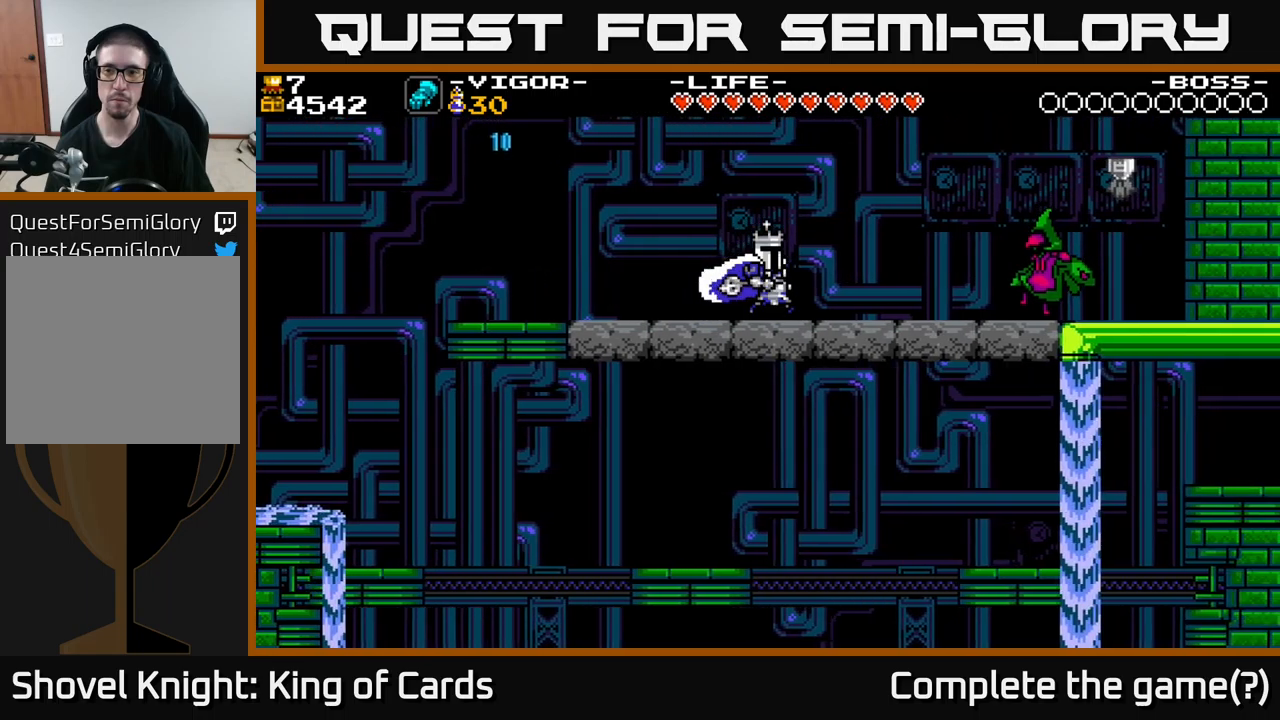
{"buttons": ["Y", "DPAD_RIGHT"], "right_stick": "center", "events": [[417, "Y", "down"]]}
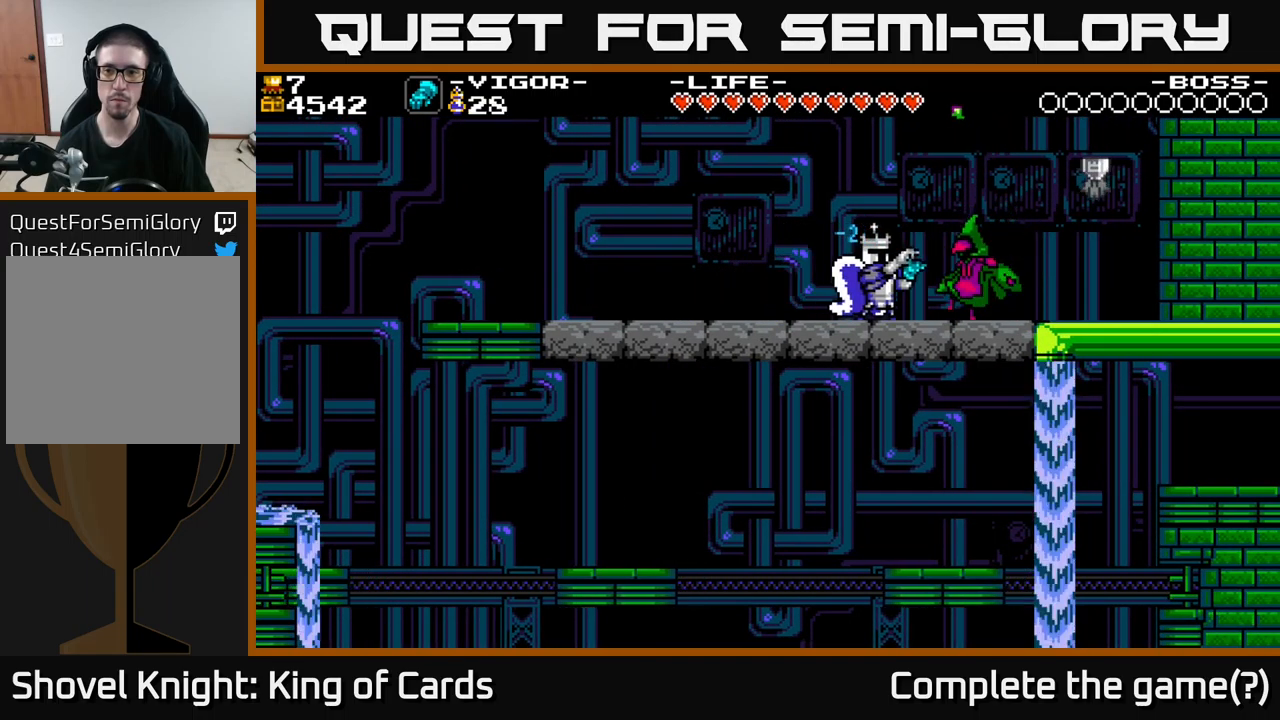
{"buttons": ["DPAD_RIGHT"], "right_stick": "center", "events": [[17, "Y", "up"], [117, "Y", "down"], [183, "Y", "up"], [300, "Y", "down"], [400, "Y", "up"]]}
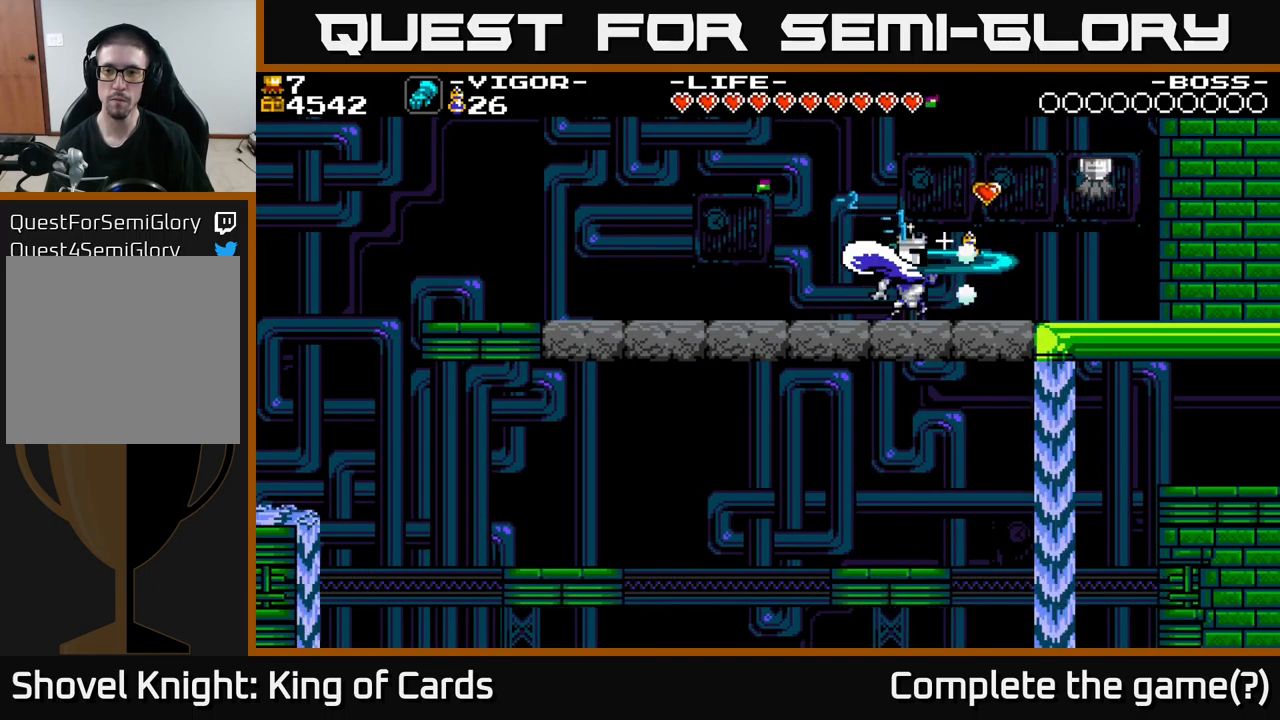
{"buttons": ["DPAD_RIGHT"], "right_stick": "center", "events": [[283, "A", "down"], [350, "X", "down"], [417, "A", "up"], [467, "X", "up"]]}
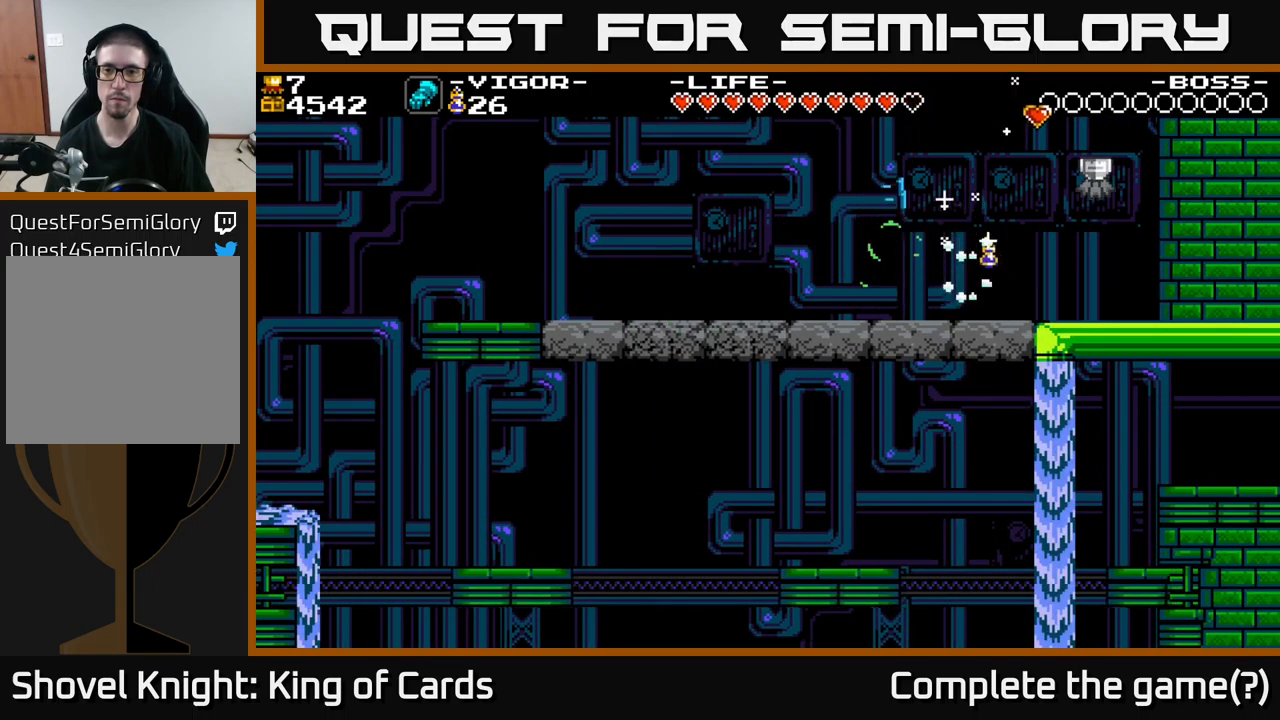
{"buttons": ["DPAD_RIGHT"], "right_stick": "center", "events": [[367, "A", "down"], [383, "X", "down"], [450, "A", "up"], [450, "X", "up"]]}
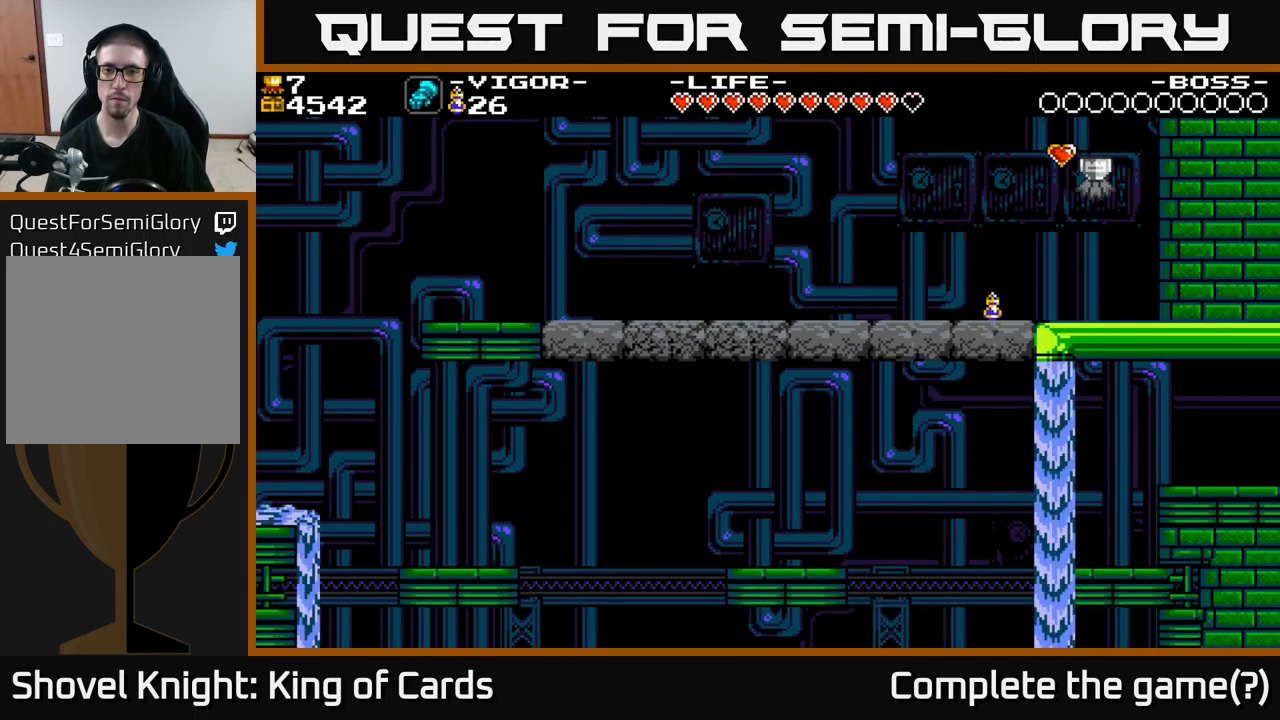
{"buttons": ["A", "DPAD_RIGHT"], "right_stick": "center", "events": [[450, "A", "down"]]}
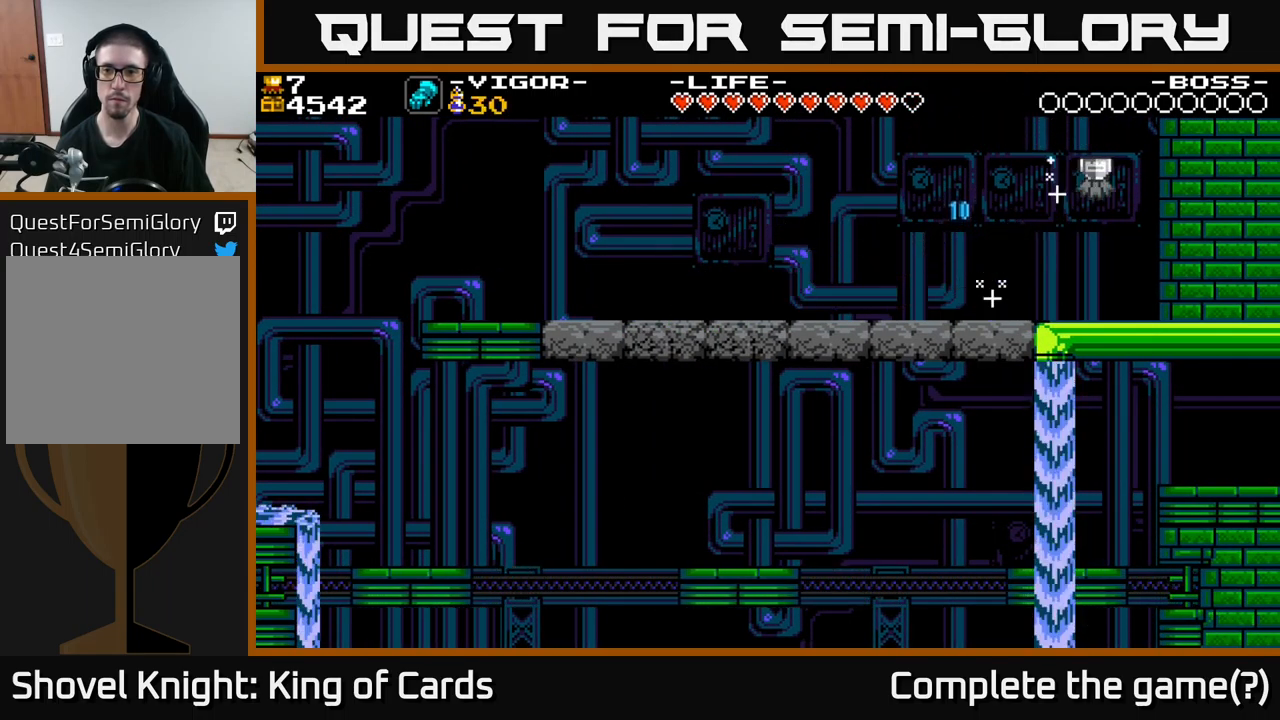
{"buttons": ["A", "X", "DPAD_RIGHT"], "right_stick": "center", "events": [[67, "X", "down"], [100, "A", "up"], [150, "X", "up"], [383, "A", "down"], [483, "X", "down"]]}
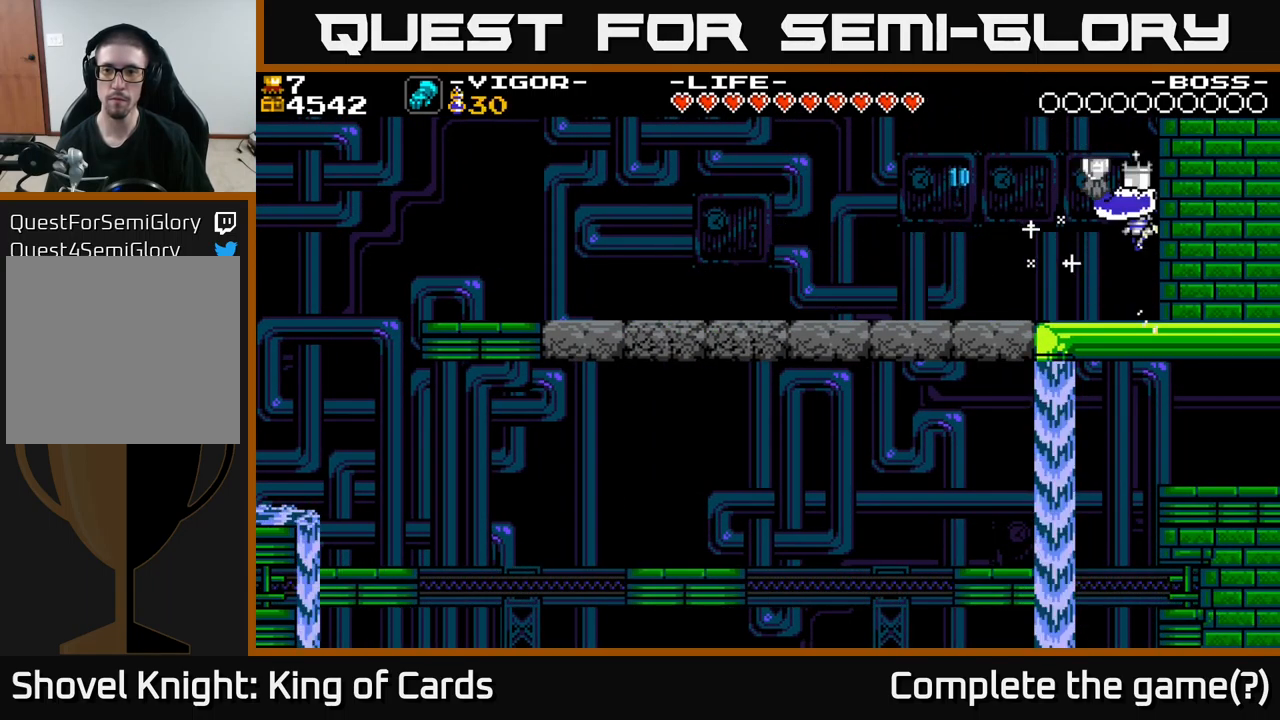
{"buttons": ["DPAD_LEFT"], "right_stick": "center", "events": [[33, "A", "up"], [100, "DPAD_RIGHT", "up"], [117, "X", "up"], [133, "DPAD_LEFT", "down"]]}
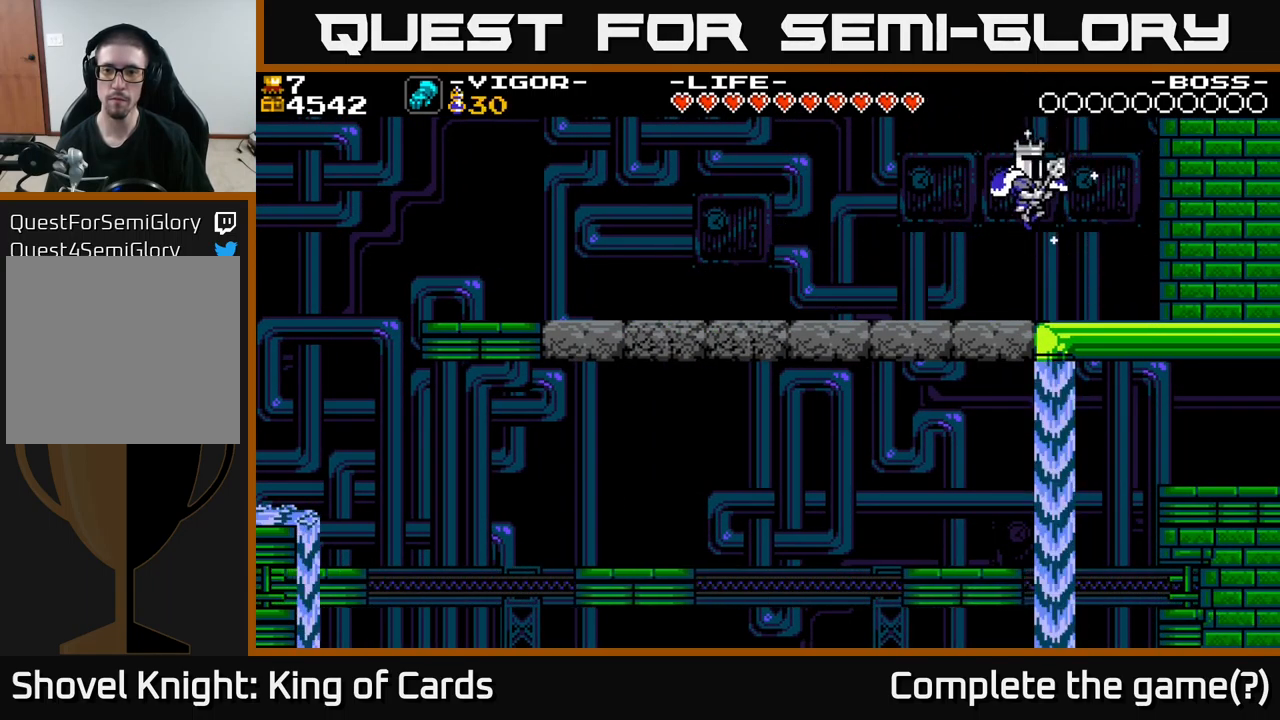
{"buttons": [], "right_stick": "center", "events": [[483, "DPAD_LEFT", "up"]]}
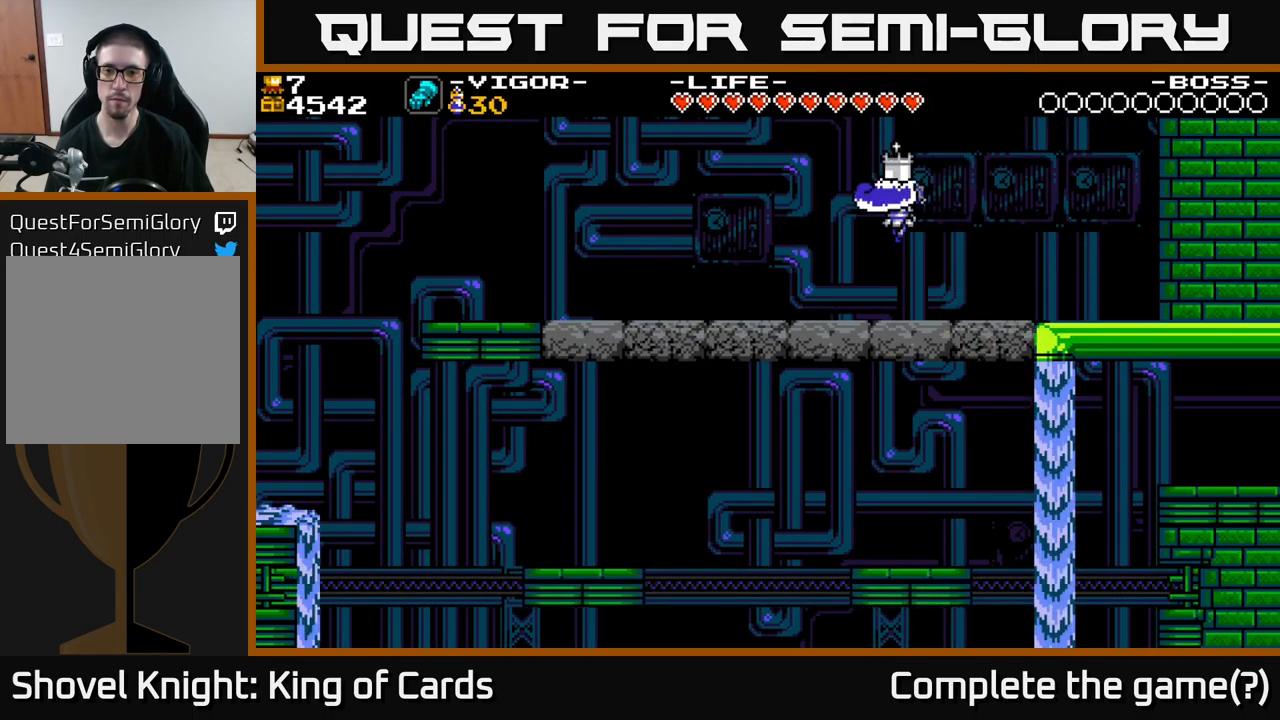
{"buttons": ["DPAD_RIGHT"], "right_stick": "center", "events": [[317, "DPAD_RIGHT", "down"]]}
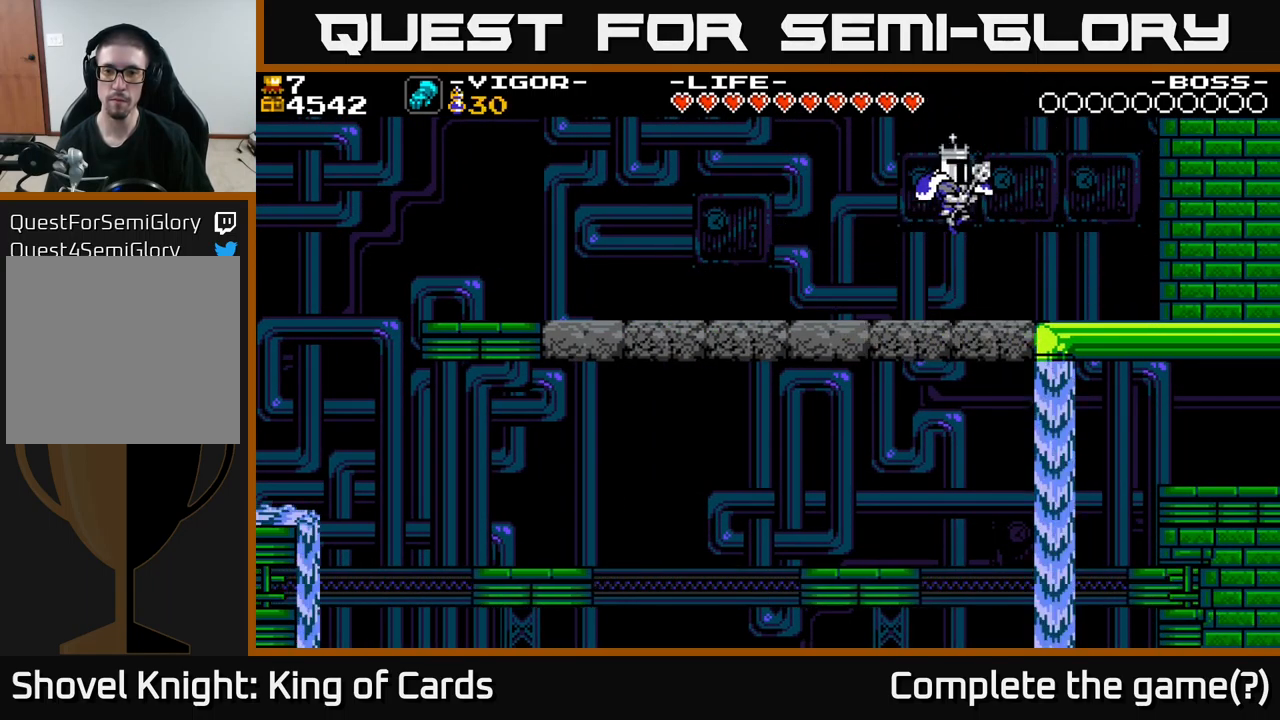
{"buttons": [], "right_stick": "center", "events": [[150, "DPAD_RIGHT", "up"]]}
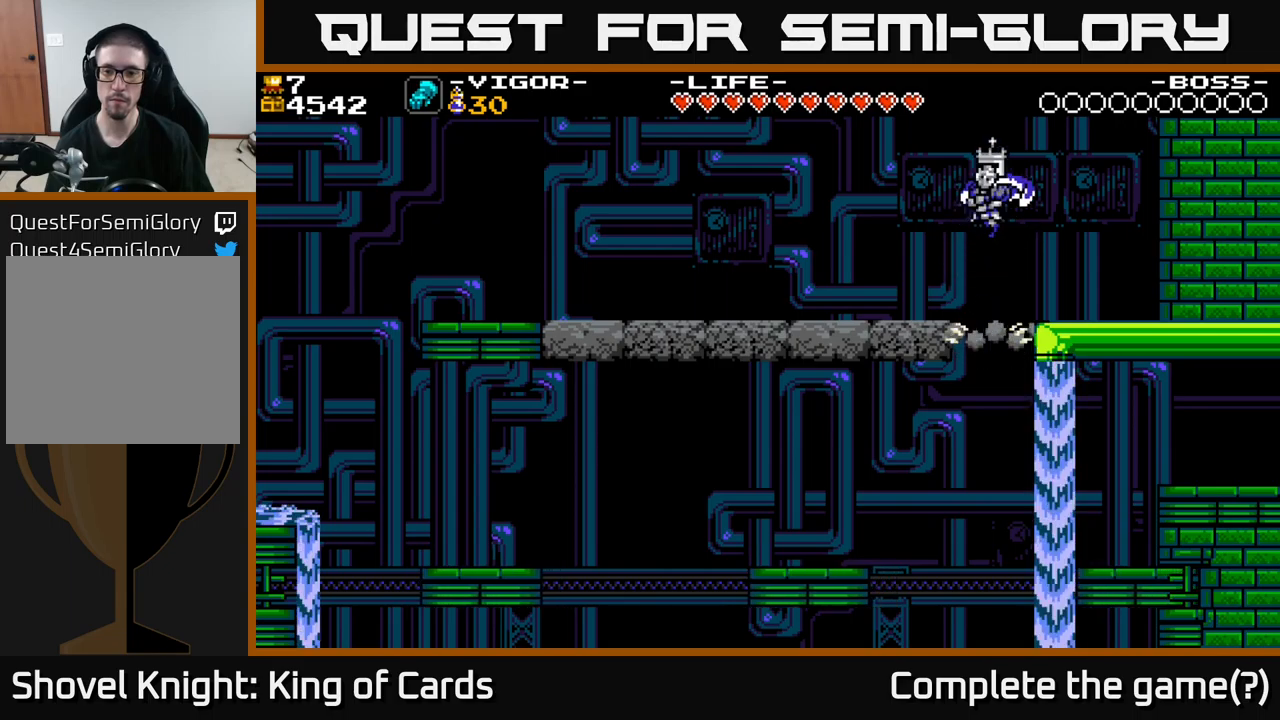
{"buttons": [], "right_stick": "center", "events": []}
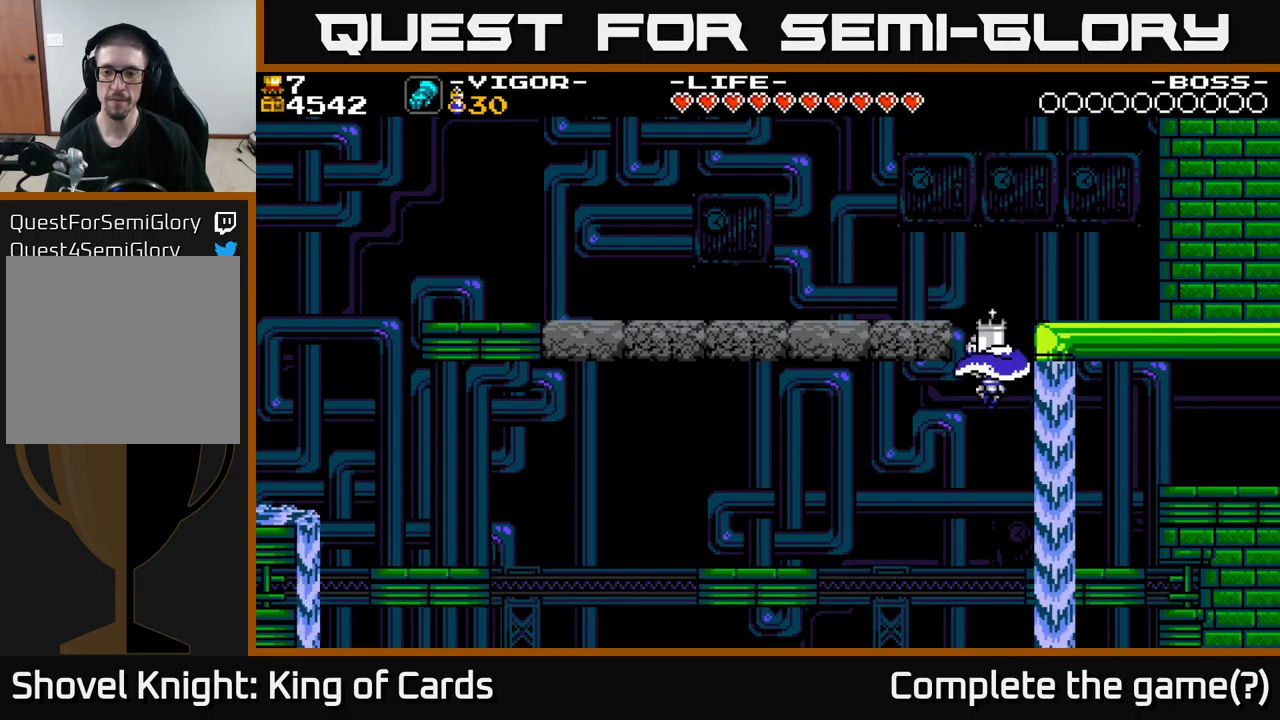
{"buttons": ["A", "DPAD_RIGHT"], "right_stick": "center", "events": [[50, "DPAD_RIGHT", "down"], [300, "A", "down"]]}
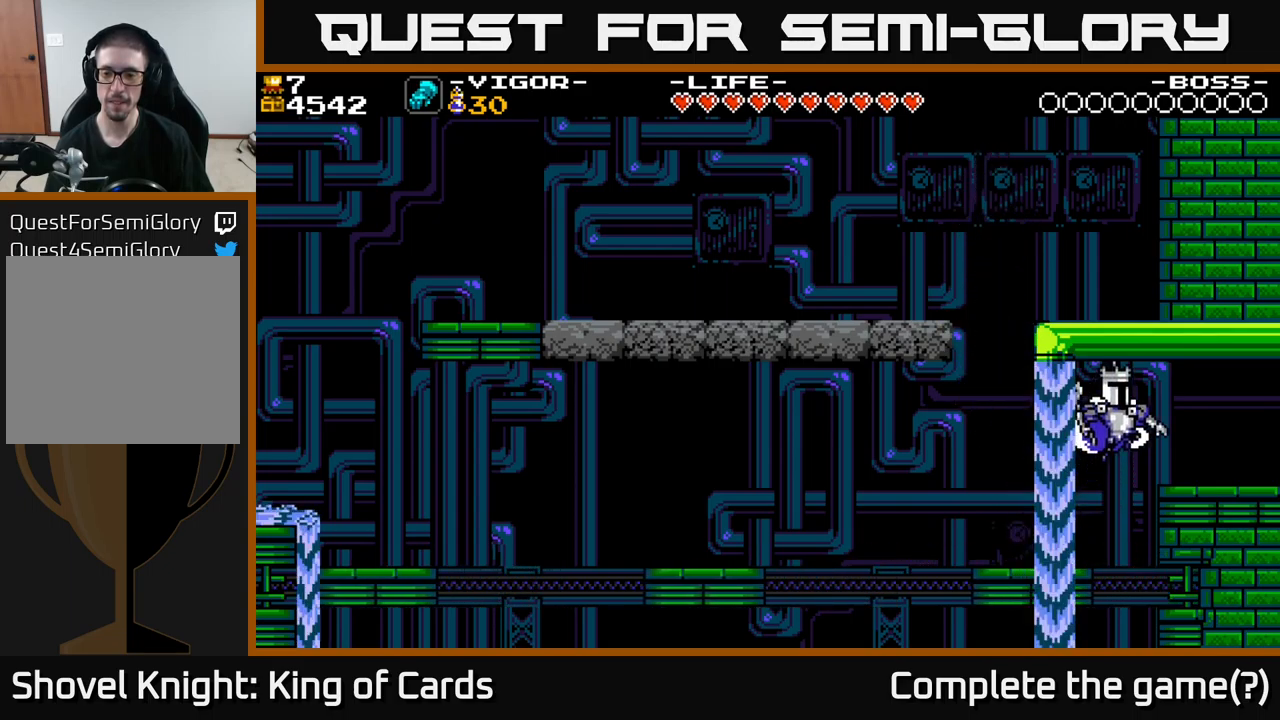
{"buttons": ["DPAD_RIGHT"], "right_stick": "center", "events": [[84, "X", "down"], [134, "A", "up"], [184, "X", "up"]]}
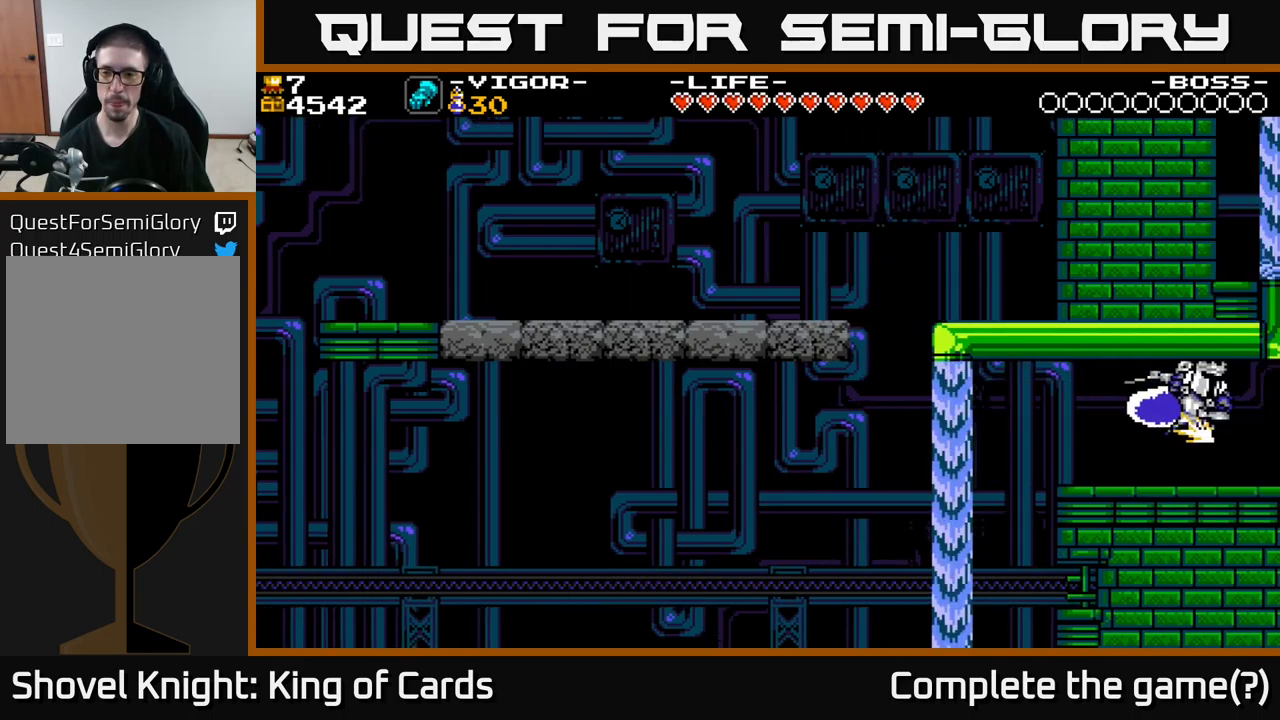
{"buttons": ["DPAD_RIGHT"], "right_stick": "center", "events": []}
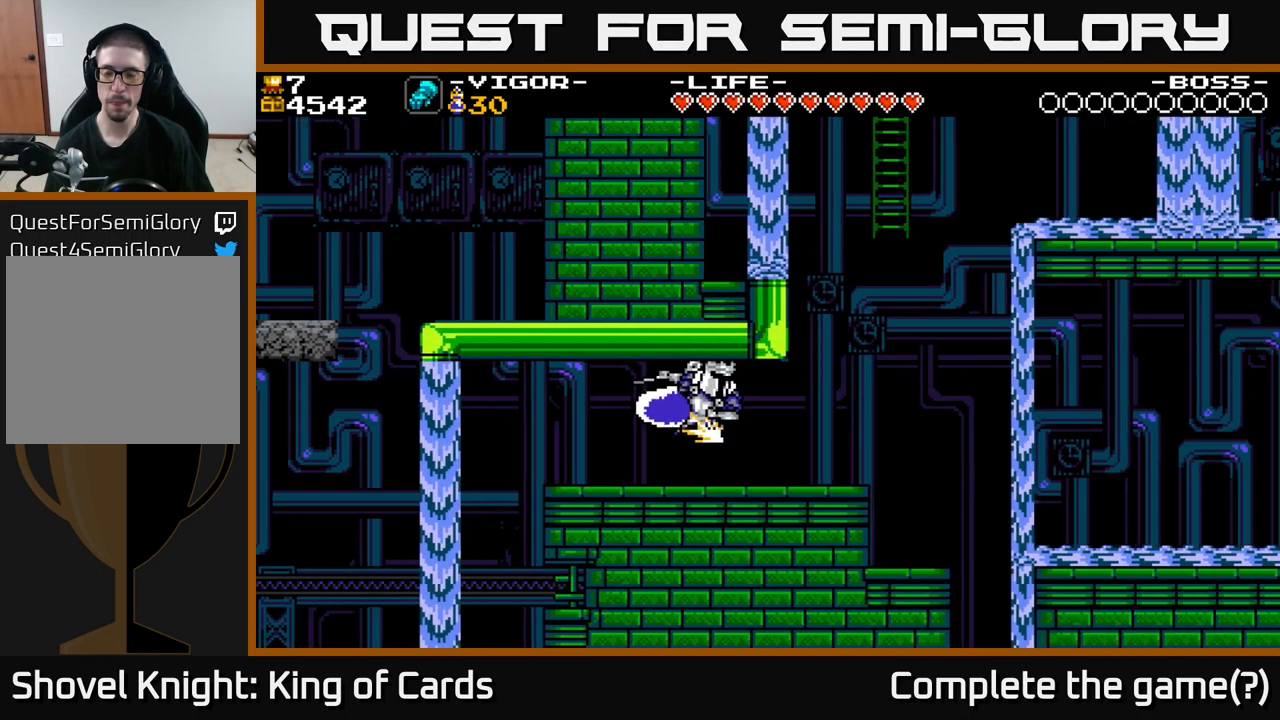
{"buttons": ["DPAD_RIGHT"], "right_stick": "center", "events": []}
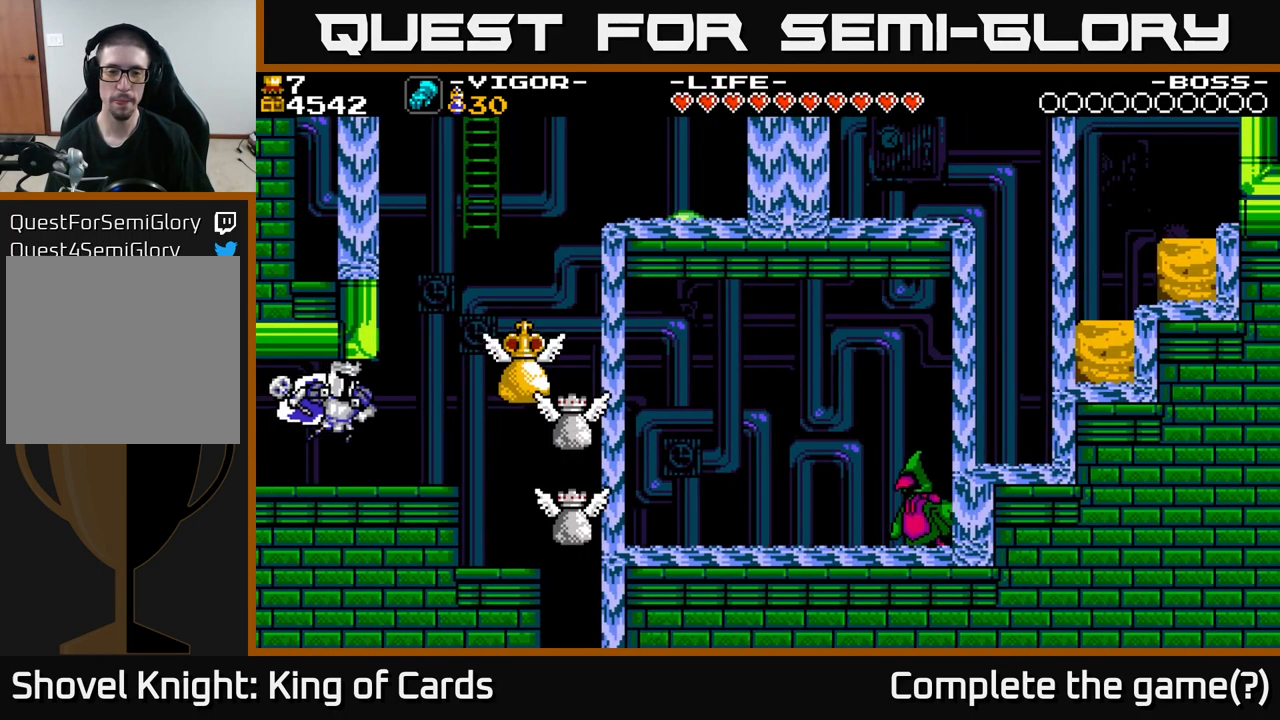
{"buttons": ["DPAD_RIGHT"], "right_stick": "center", "events": []}
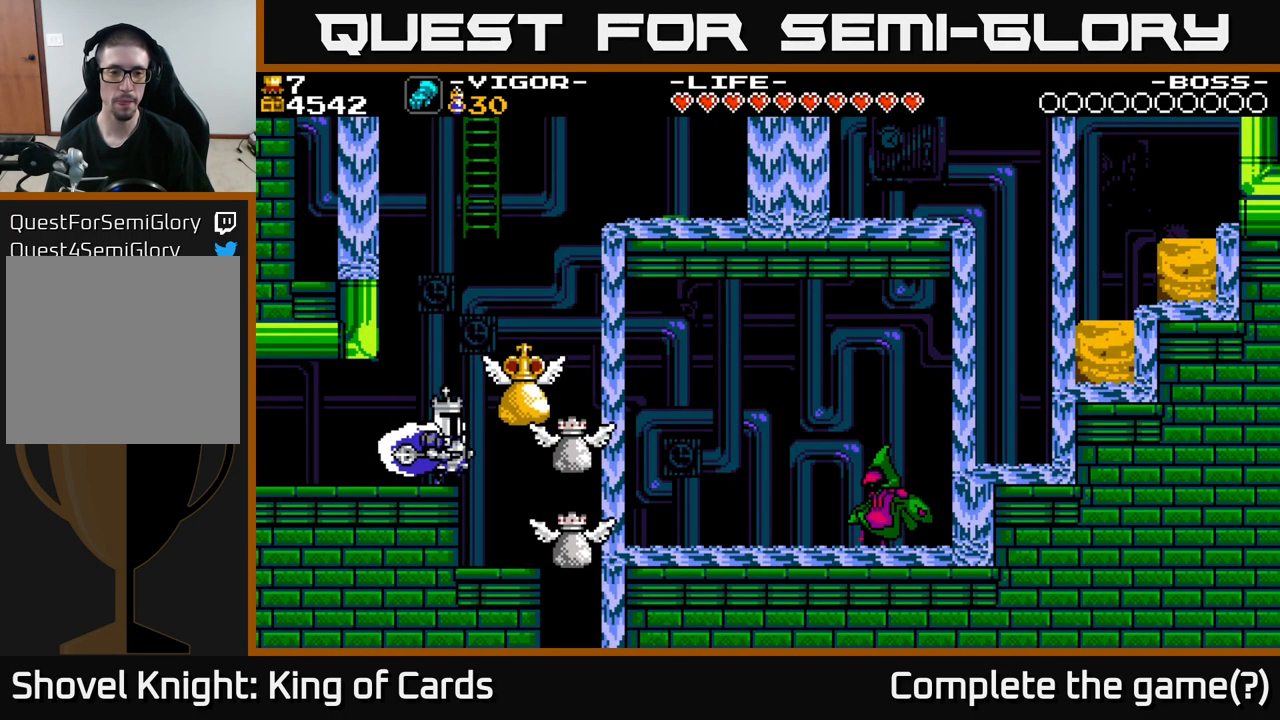
{"buttons": [], "right_stick": "center", "events": [[50, "A", "down"], [134, "A", "up"], [367, "DPAD_RIGHT", "up"]]}
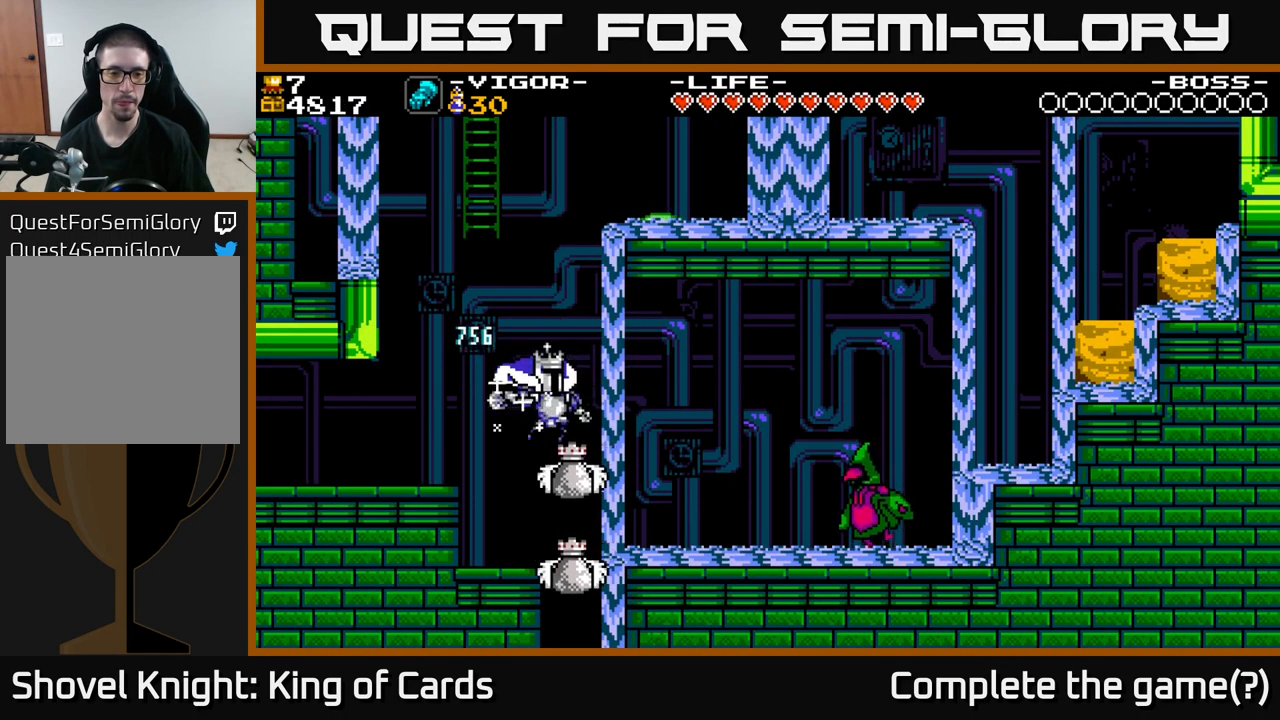
{"buttons": ["A", "DPAD_RIGHT"], "right_stick": "center", "events": [[250, "DPAD_LEFT", "down"], [350, "DPAD_LEFT", "up"], [450, "DPAD_RIGHT", "down"], [500, "A", "down"]]}
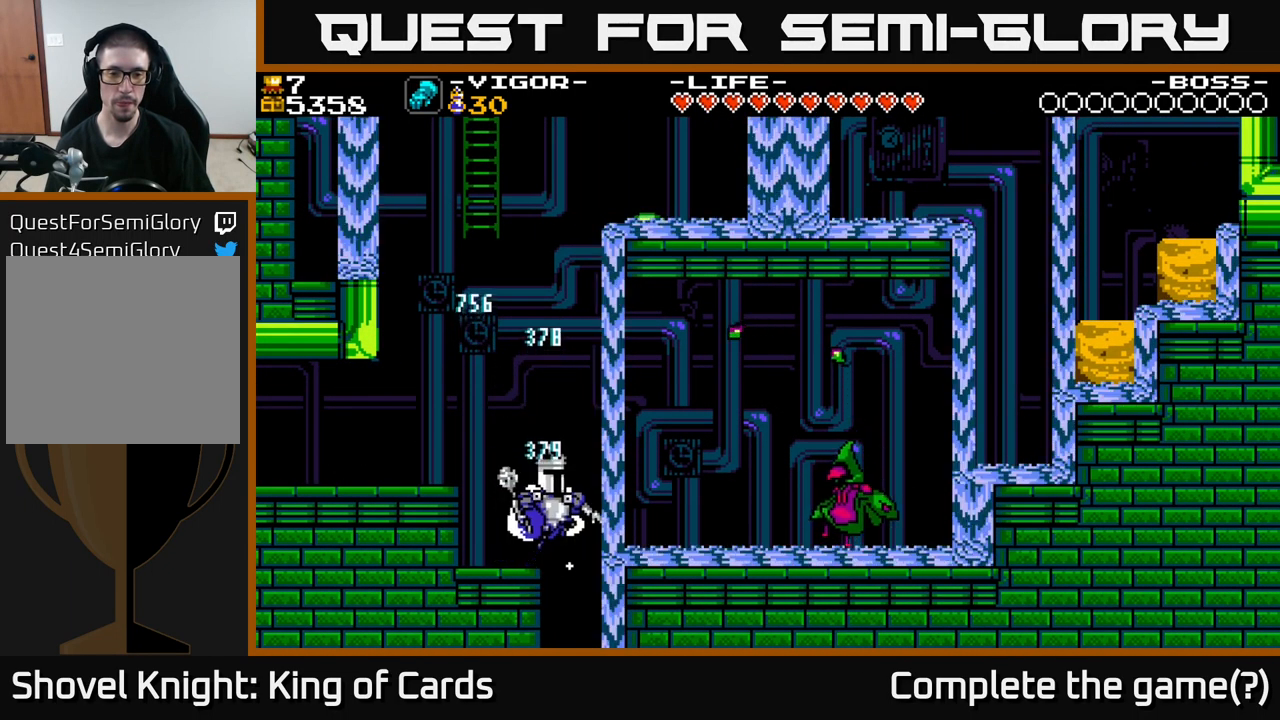
{"buttons": ["DPAD_RIGHT"], "right_stick": "center", "events": [[100, "A", "up"], [200, "X", "down"], [284, "X", "up"]]}
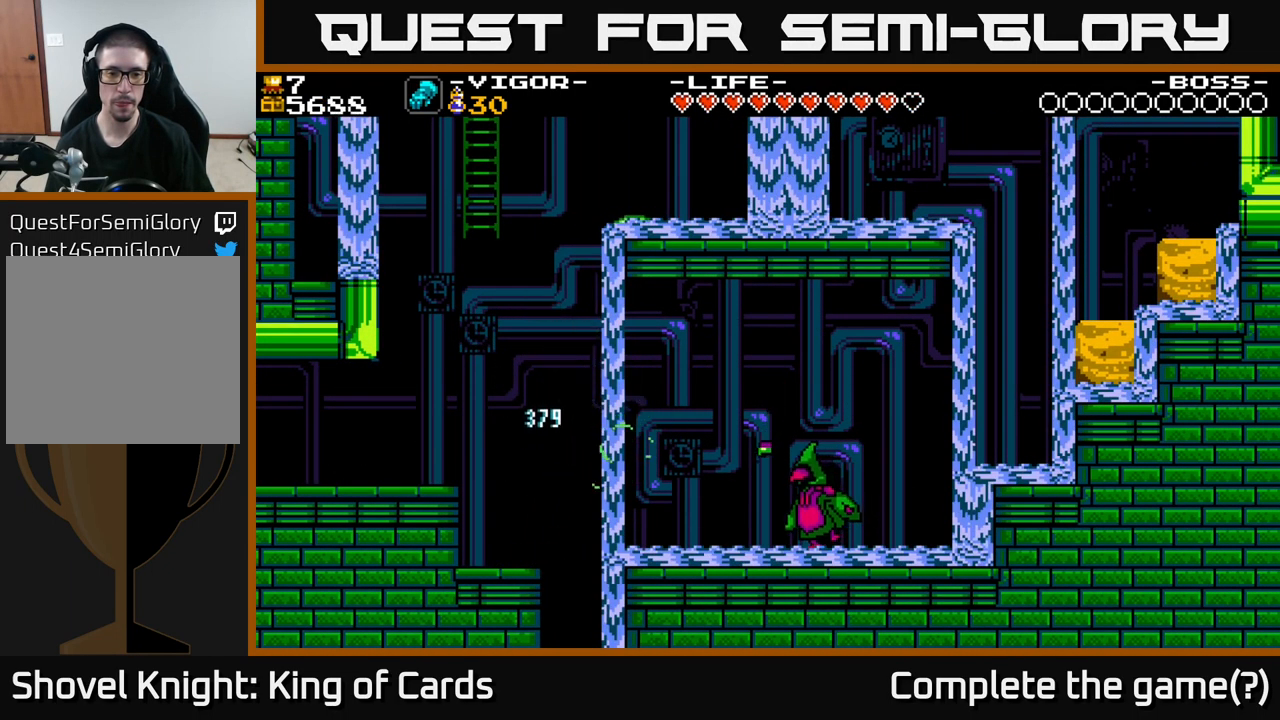
{"buttons": ["DPAD_RIGHT"], "right_stick": "center", "events": [[217, "DPAD_RIGHT", "up"], [250, "DPAD_LEFT", "down"], [433, "DPAD_LEFT", "up"], [466, "DPAD_RIGHT", "down"]]}
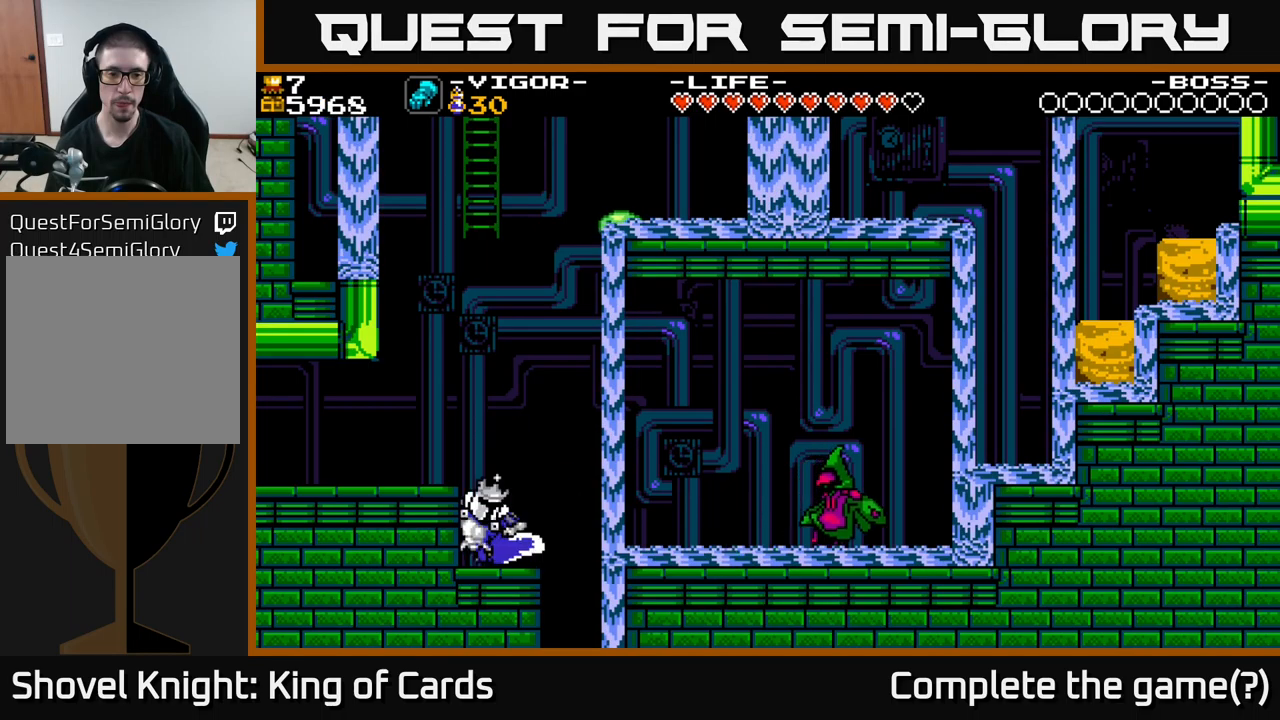
{"buttons": ["DPAD_RIGHT"], "right_stick": "center", "events": [[83, "A", "down"], [166, "X", "down"], [183, "A", "up"], [216, "X", "up"]]}
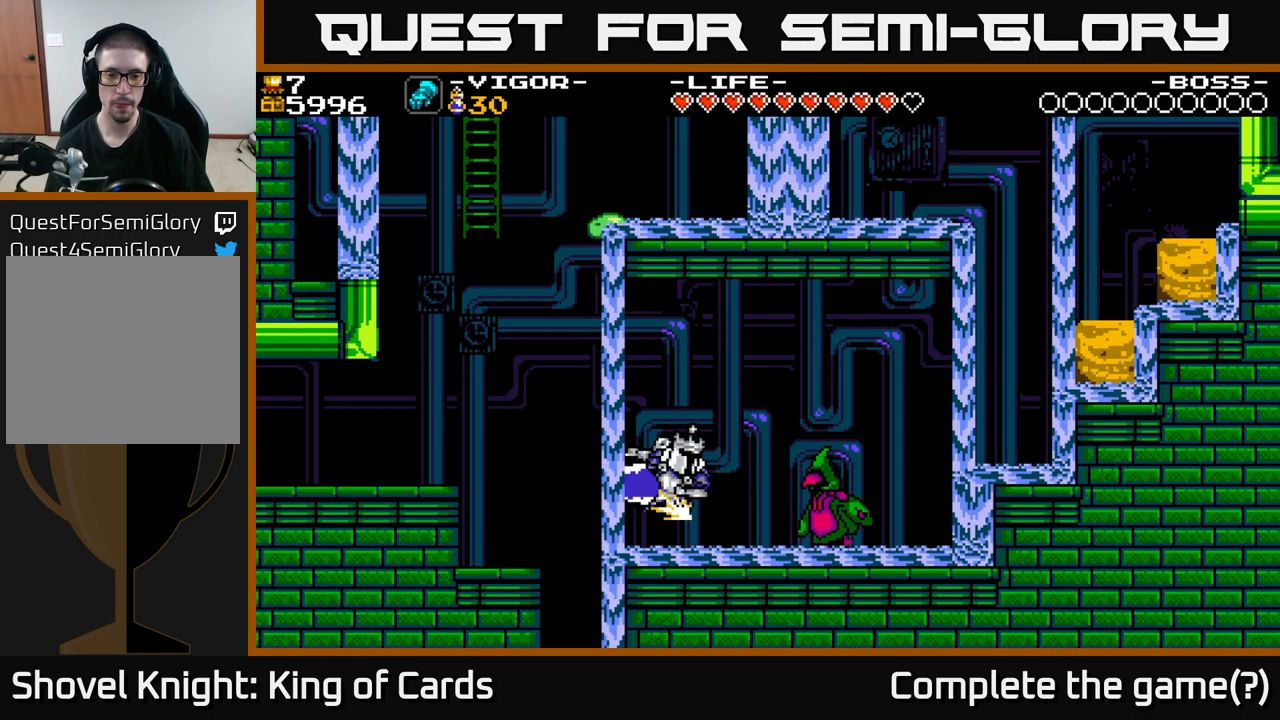
{"buttons": ["DPAD_RIGHT"], "right_stick": "center", "events": [[366, "Y", "down"], [466, "Y", "up"]]}
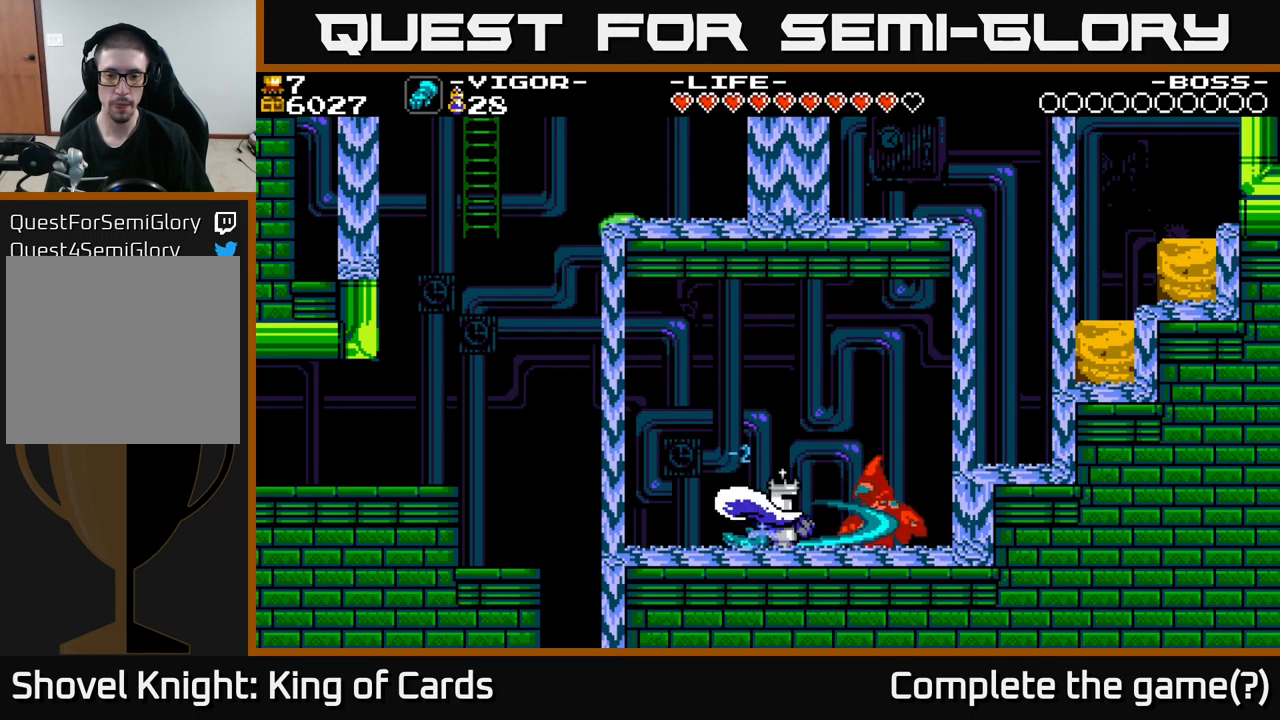
{"buttons": ["DPAD_RIGHT"], "right_stick": "center", "events": [[83, "Y", "down"], [183, "Y", "up"], [433, "Y", "down"], [500, "Y", "up"]]}
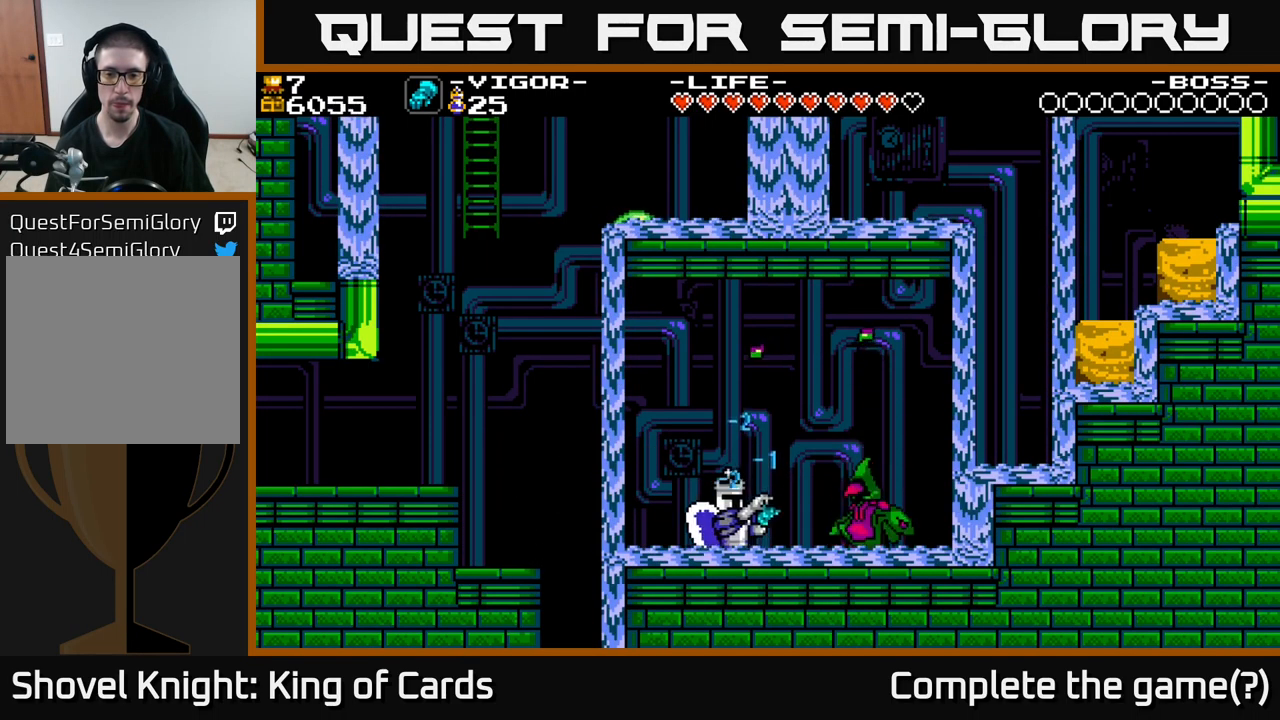
{"buttons": ["X", "DPAD_RIGHT"], "right_stick": "center", "events": [[283, "A", "down"], [433, "X", "down"], [500, "A", "up"]]}
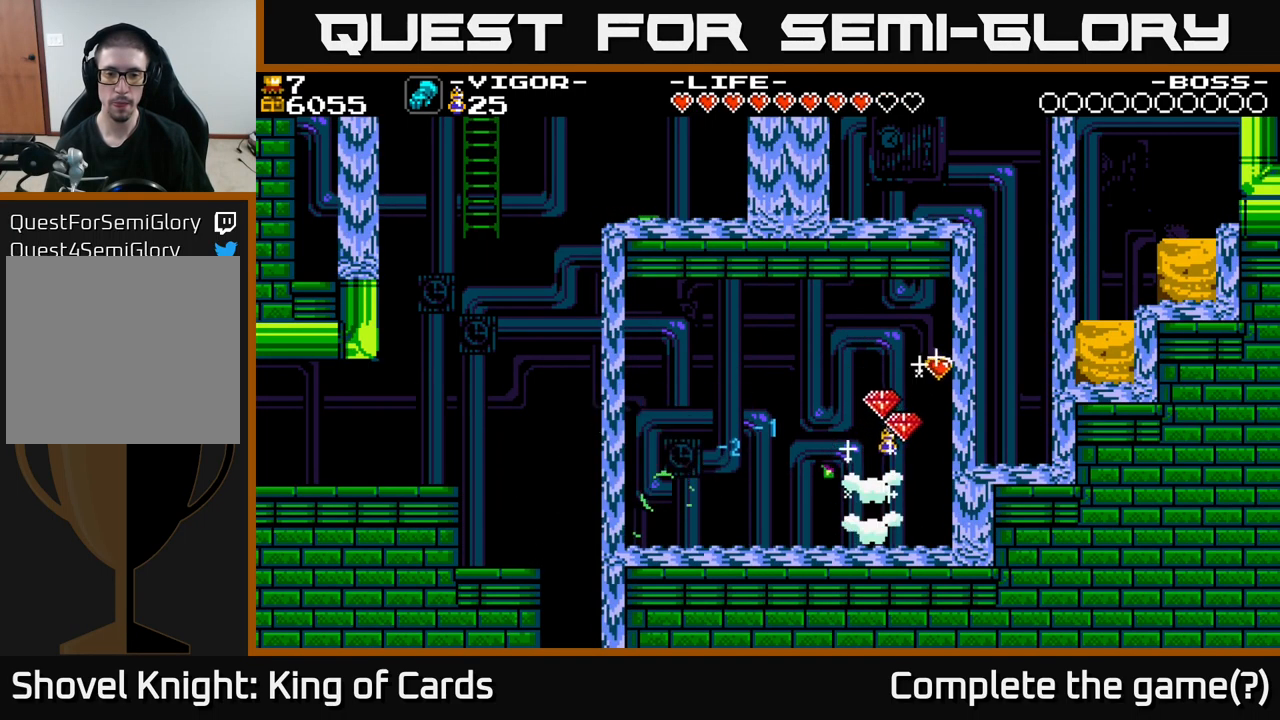
{"buttons": ["A", "DPAD_RIGHT"], "right_stick": "center", "events": [[50, "X", "up"], [200, "A", "down"], [333, "X", "down"], [366, "A", "up"], [416, "X", "up"], [466, "A", "down"]]}
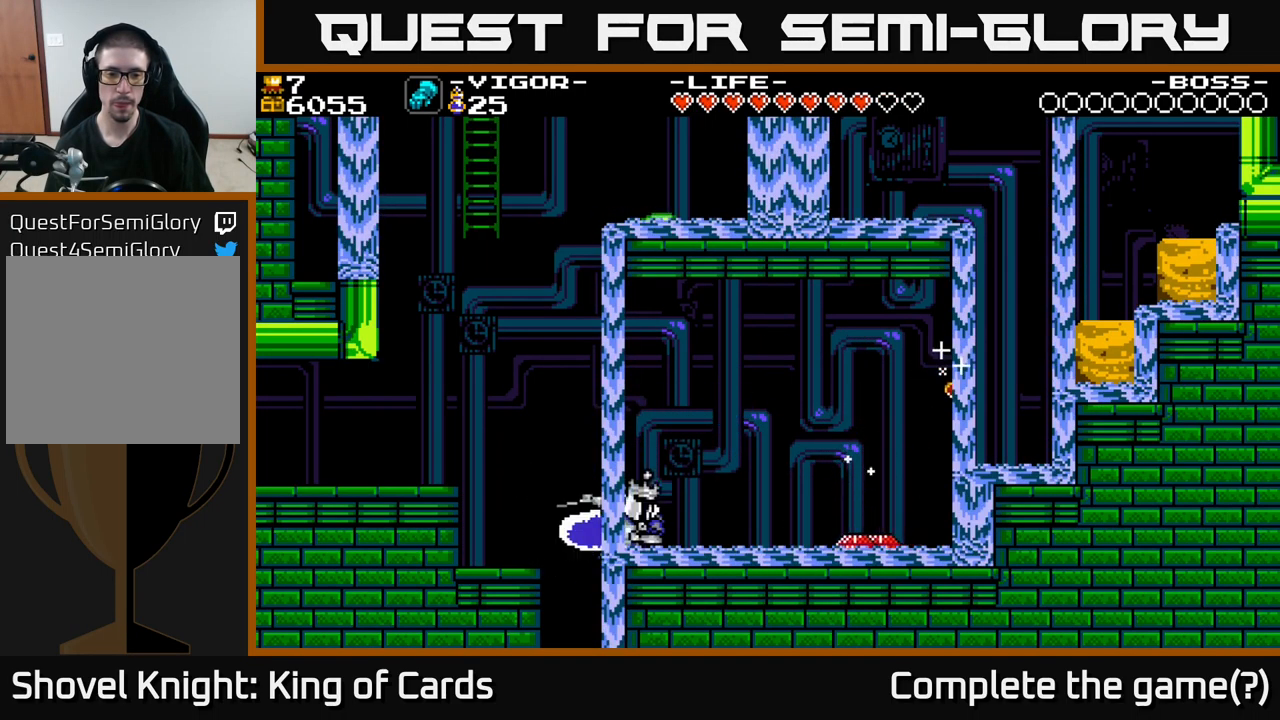
{"buttons": ["DPAD_RIGHT"], "right_stick": "center", "events": [[16, "X", "down"], [83, "X", "up"], [100, "A", "up"]]}
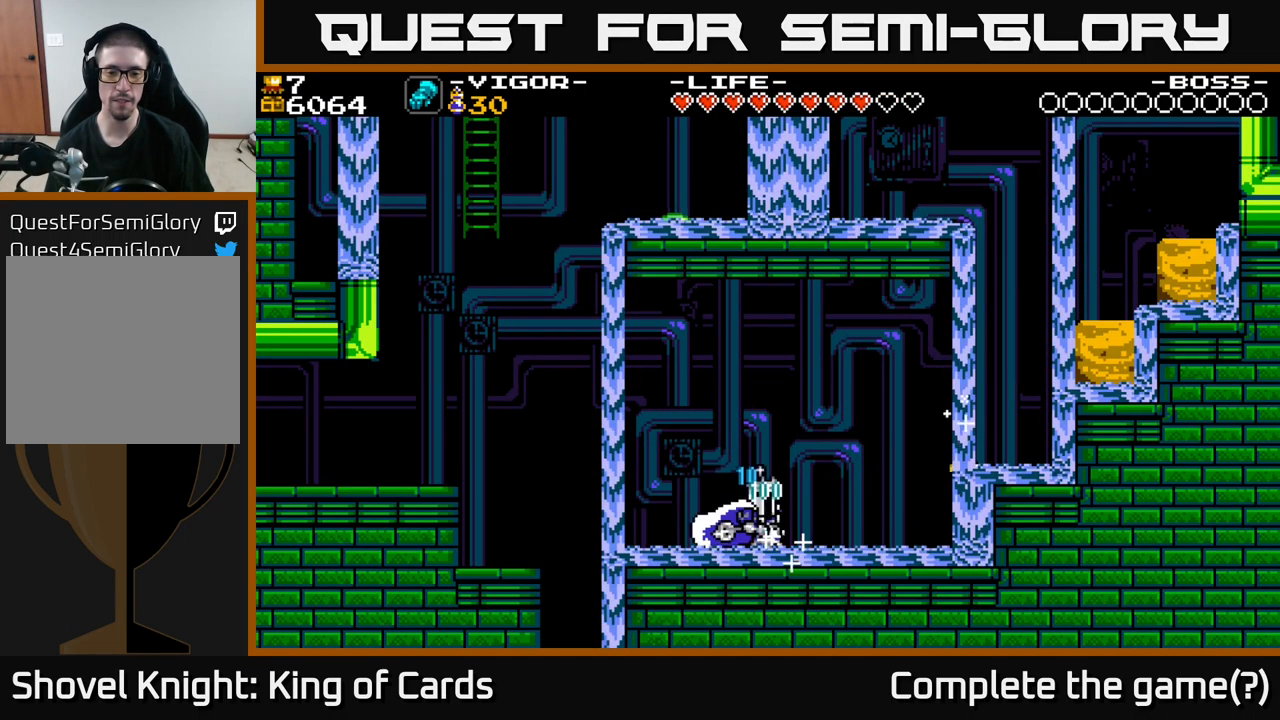
{"buttons": ["DPAD_RIGHT"], "right_stick": "center", "events": [[383, "A", "down"], [433, "A", "up"]]}
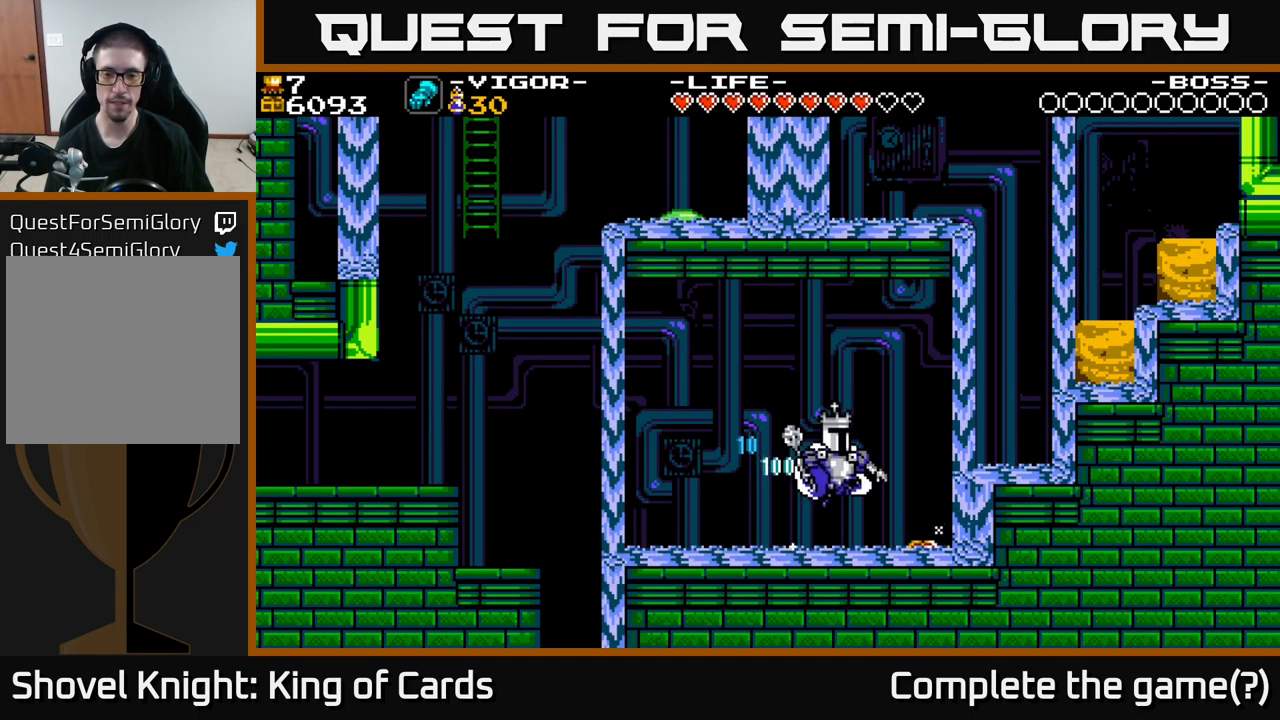
{"buttons": ["DPAD_RIGHT"], "right_stick": "center", "events": [[200, "DPAD_RIGHT", "up"], [500, "DPAD_RIGHT", "down"]]}
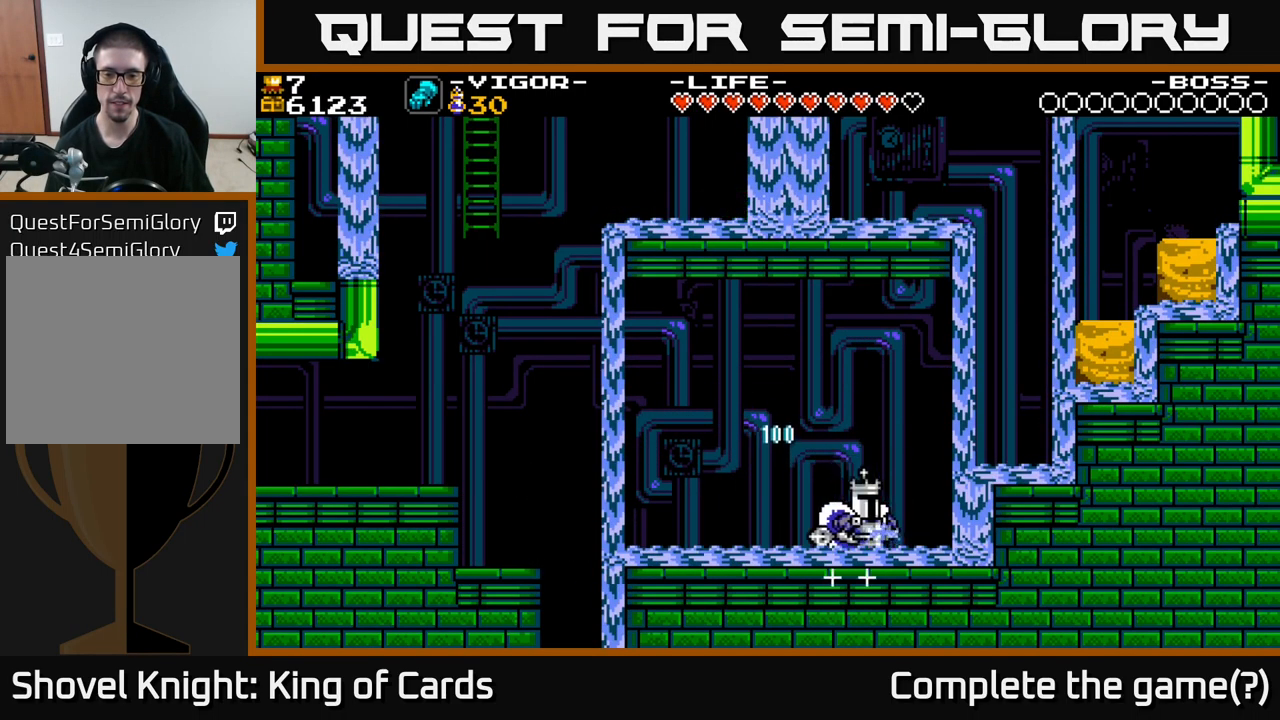
{"buttons": ["DPAD_RIGHT"], "right_stick": "center", "events": [[83, "A", "down"], [350, "A", "up"]]}